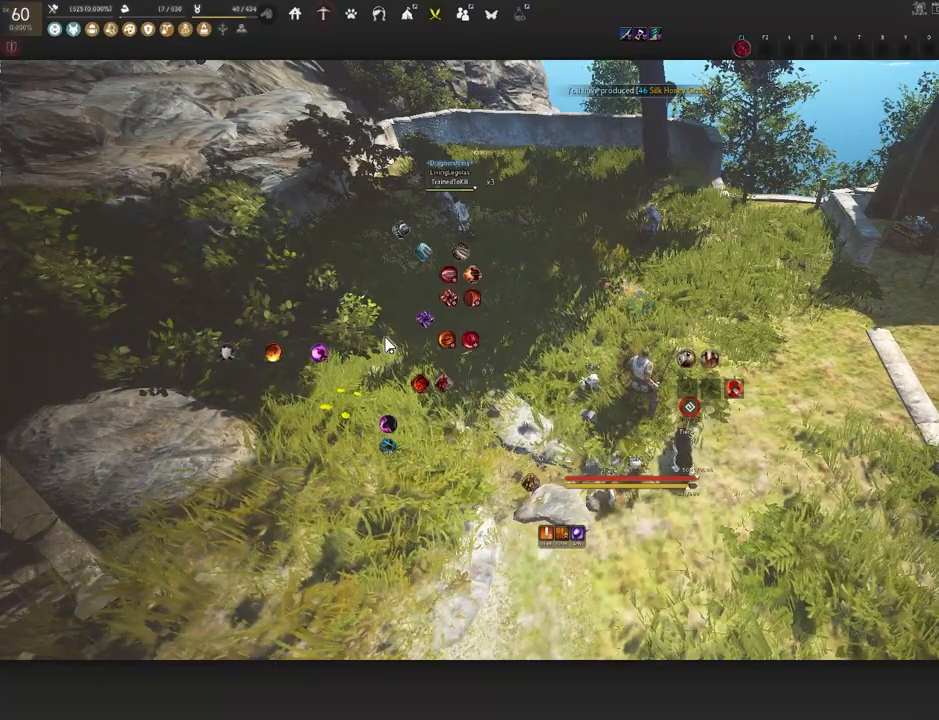
Gameplay with keyboard and mouse; each line is a JSON object with the keys and mouse buttons held at the frame after it. "events" lists presses ("down") and releases ("up") of "a", "c", "d", "e", "f", "q", "s", "shift", "space", "tab", "w", "x", "z", "mouse_left" and "mouse_right" between this image and that frame as [ms after this image, input, new state], when the widget could be followed in between. "mouse_left", "mouse_right" = the "left", "right" buttons of the "mouse" list. No other keys are recorded. Mouse movement is not recorded.
{"keys": [], "mouse": [], "events": []}
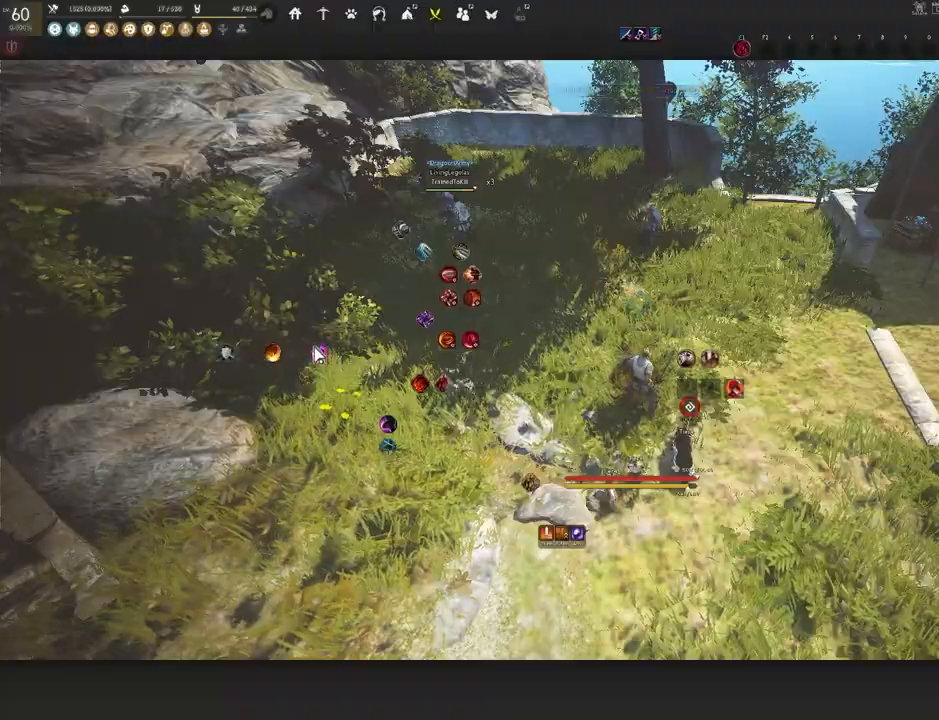
{"keys": ["a"], "mouse": [], "events": [[283, "a", "down"]]}
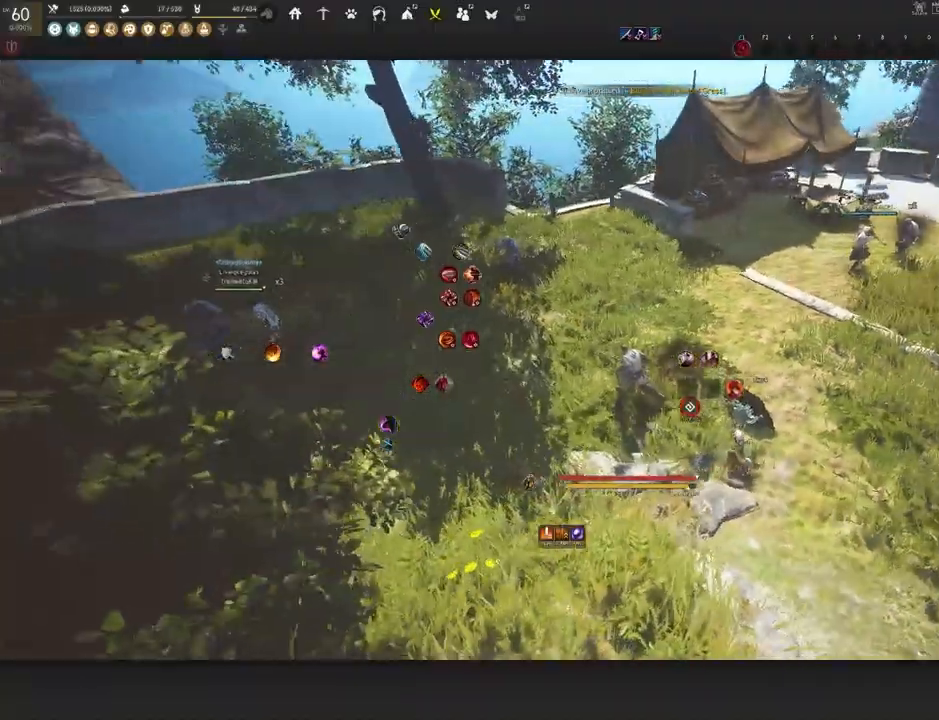
{"keys": ["w"], "mouse": [], "events": [[400, "w", "down"], [450, "a", "up"]]}
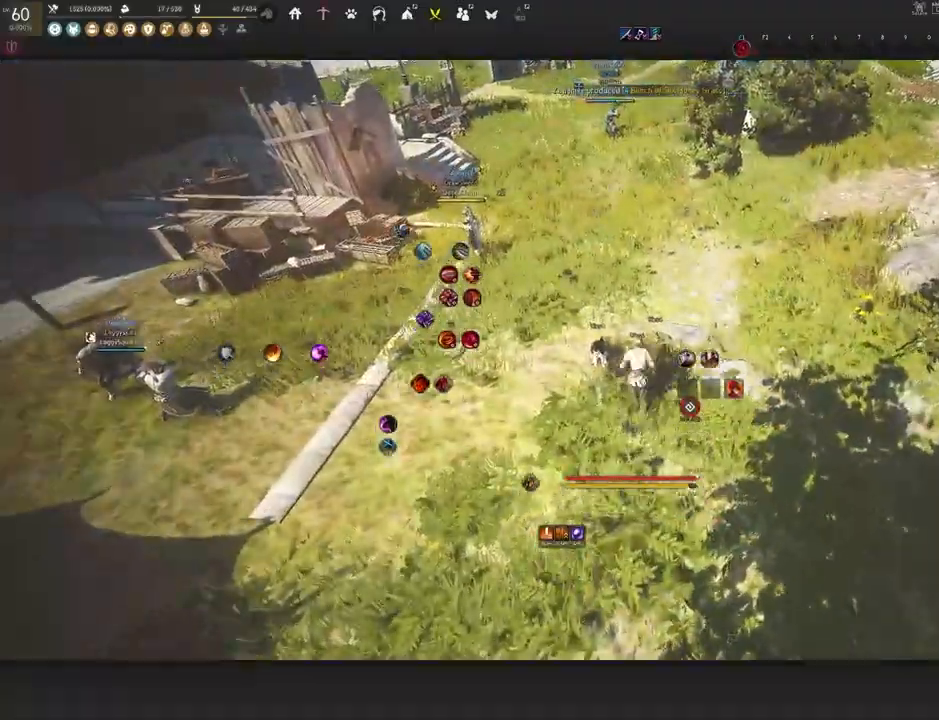
{"keys": ["w"], "mouse": [], "events": []}
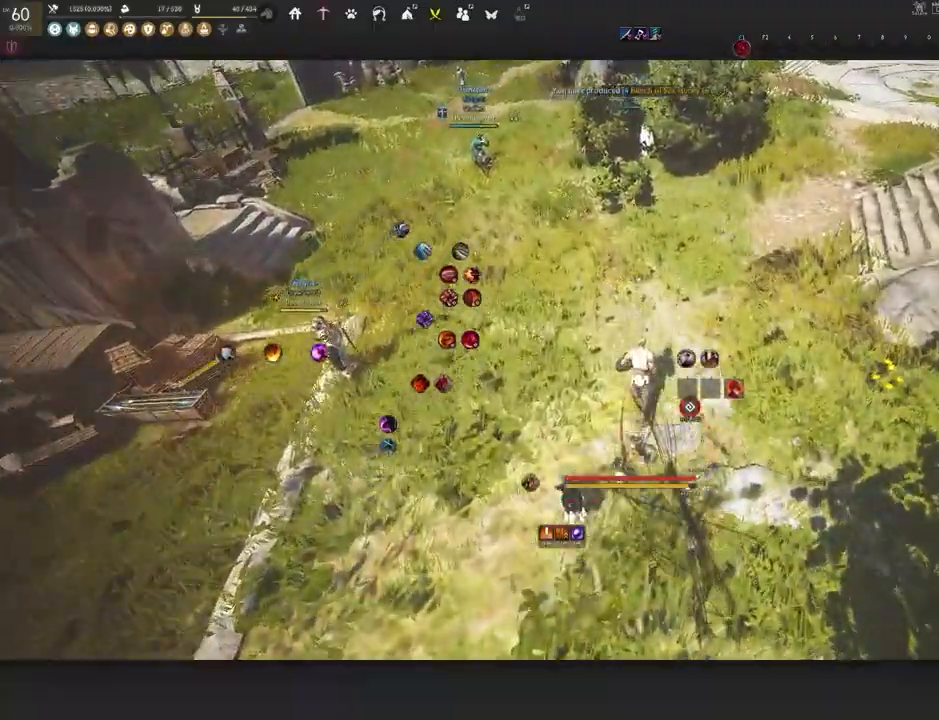
{"keys": ["f", "w"], "mouse": [], "events": [[450, "f", "down"]]}
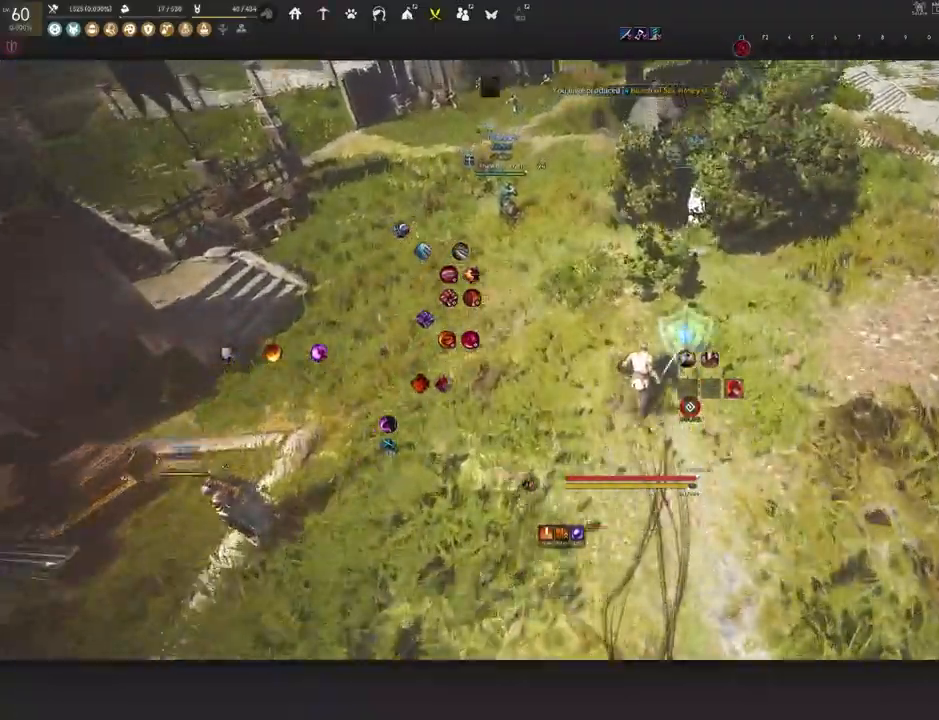
{"keys": ["w"], "mouse": [], "events": [[33, "f", "up"]]}
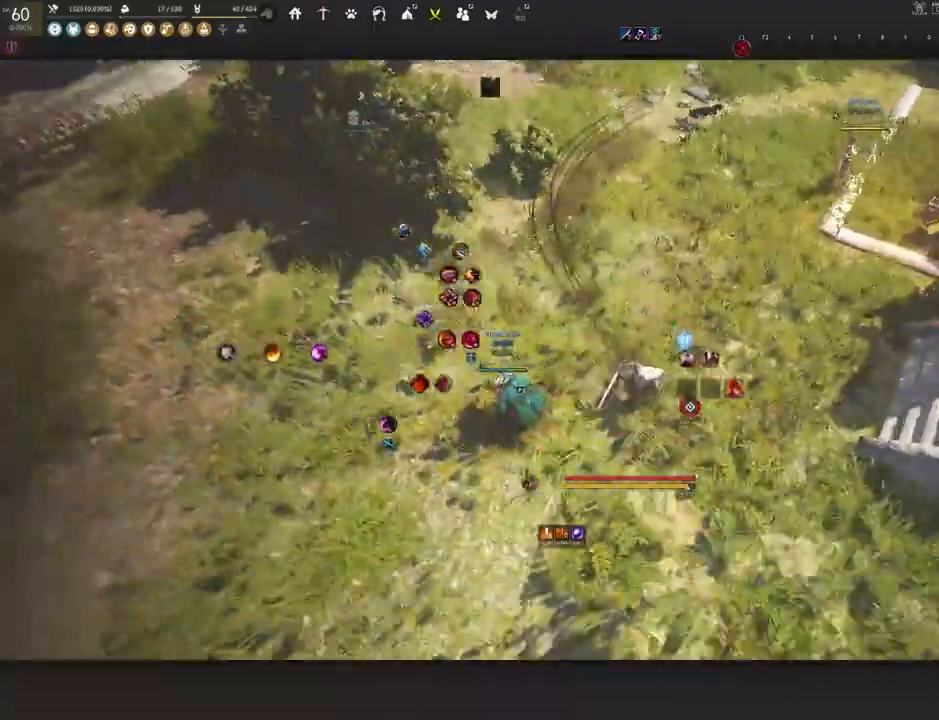
{"keys": [], "mouse": [], "events": [[283, "w", "up"]]}
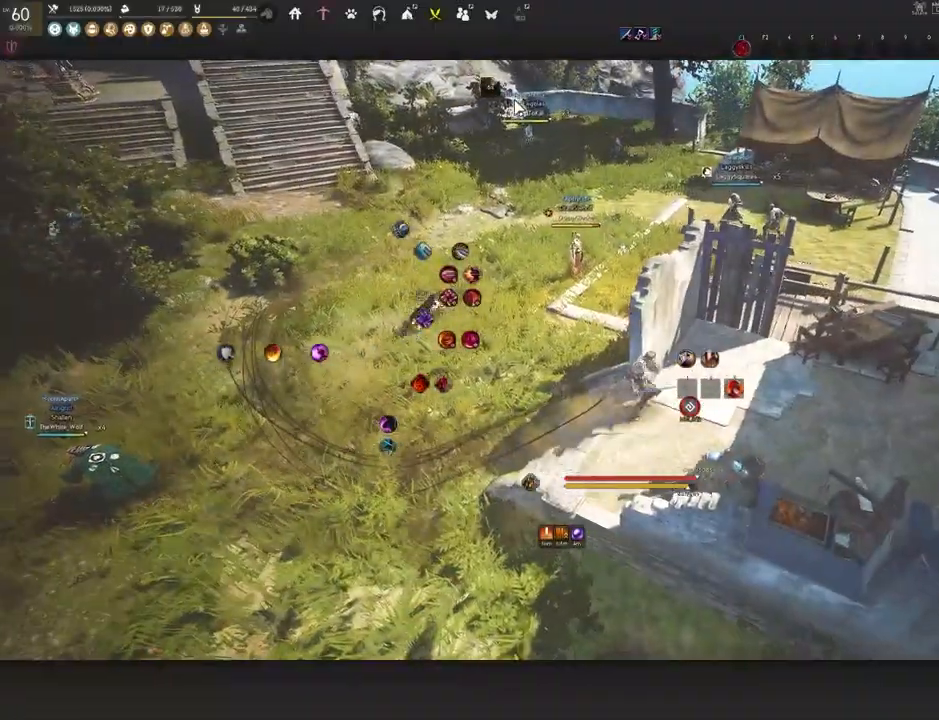
{"keys": ["a", "w"], "mouse": [], "events": [[233, "a", "down"], [450, "w", "down"]]}
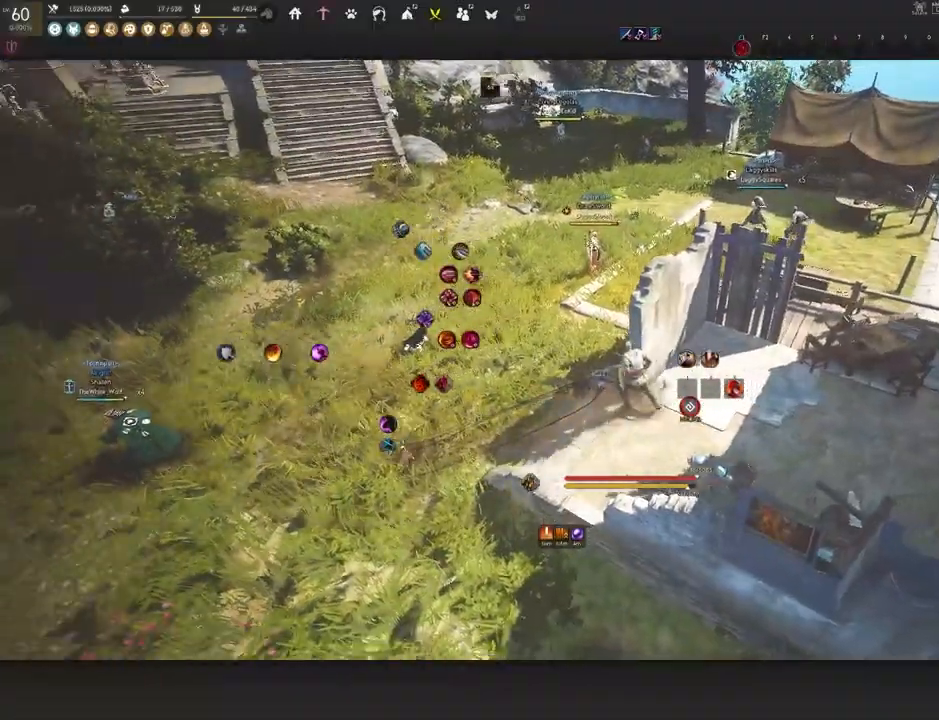
{"keys": ["w"], "mouse": [], "events": [[33, "shift", "down"], [100, "a", "up"], [300, "shift", "up"]]}
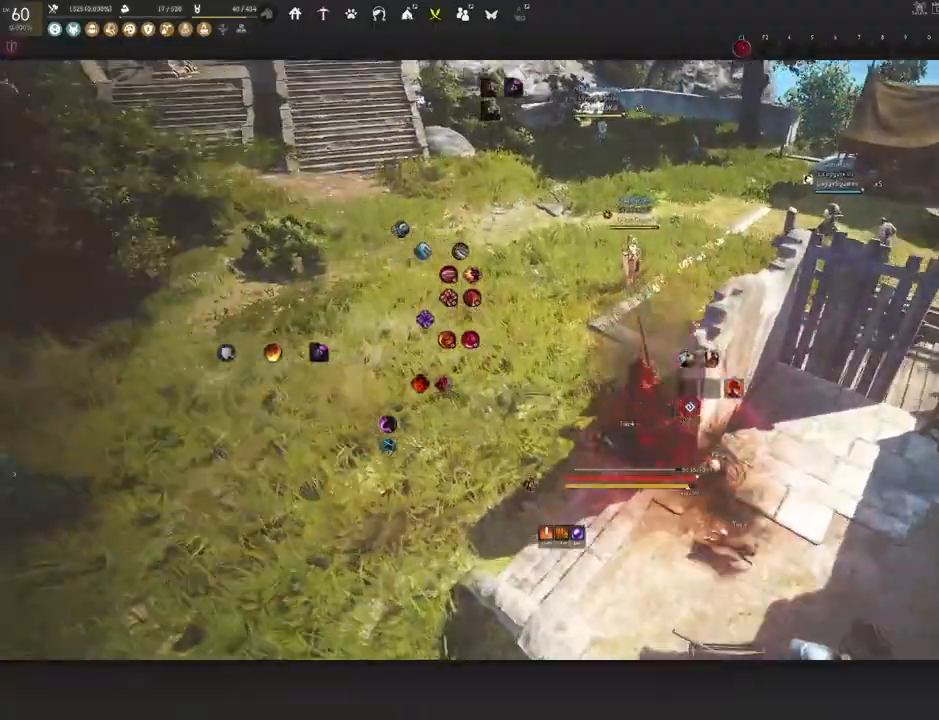
{"keys": ["w"], "mouse": [], "events": []}
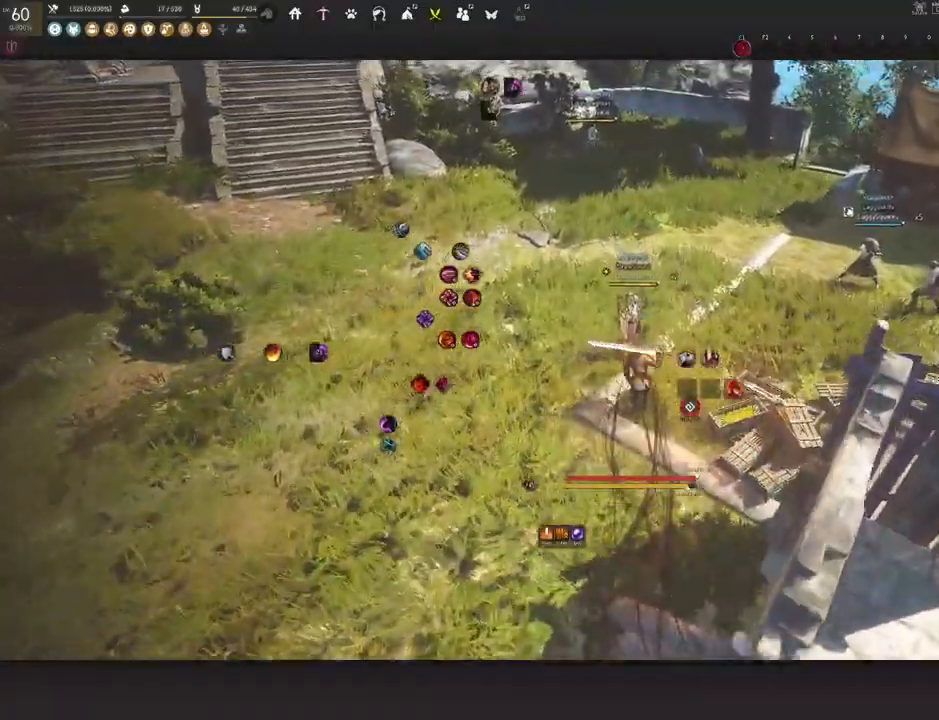
{"keys": ["w"], "mouse": [], "events": [[367, "shift", "down"], [467, "shift", "up"]]}
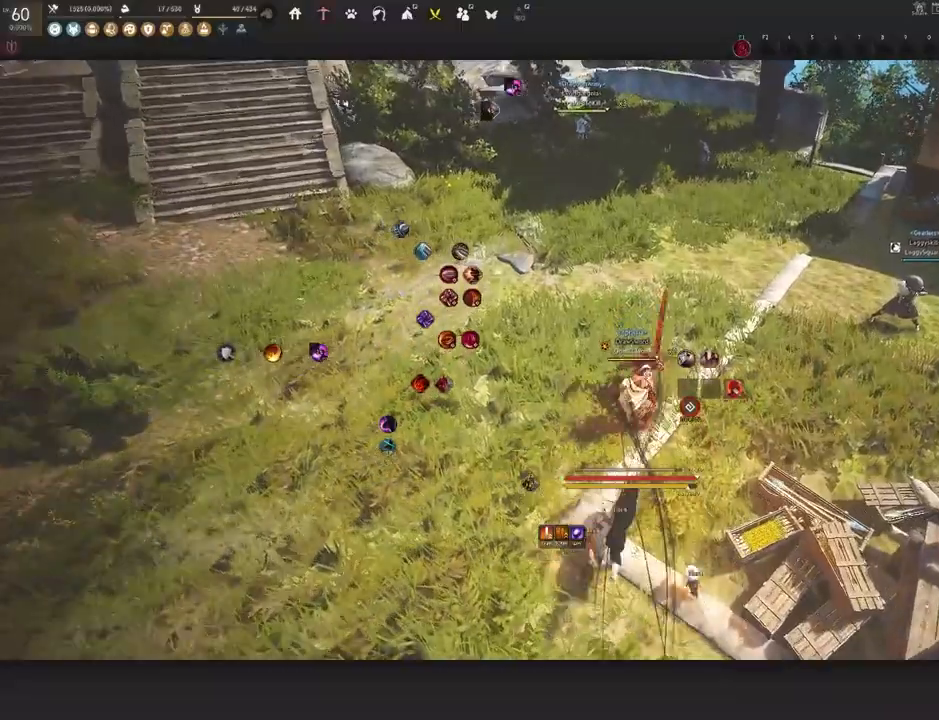
{"keys": [], "mouse": [], "events": [[317, "w", "up"]]}
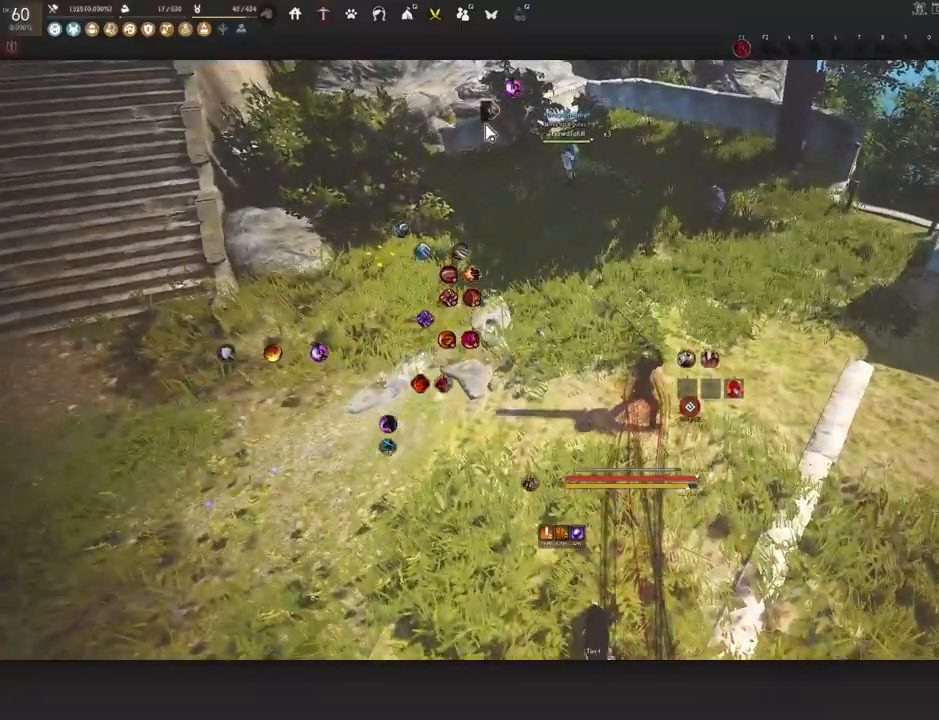
{"keys": [], "mouse": []}